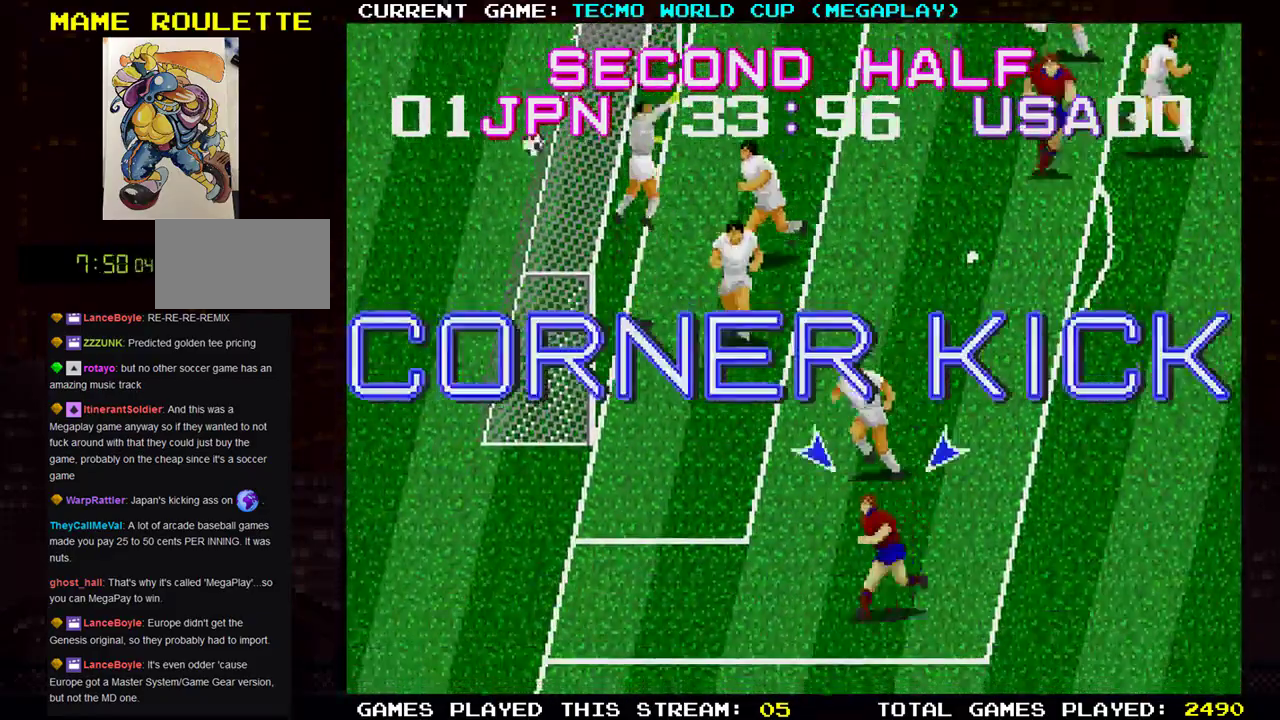
Gameplay with a controller (arcade stick); each line is a JSON object with the inputs held at the frame after it. "events" lists button and stick changes between this image and that frame as [ms after this image, input, new state], when the widget could be followed in between. Not read: L3 R3.
{"buttons": [], "left_stick": "center", "events": [[17, "left_stick", "center"]]}
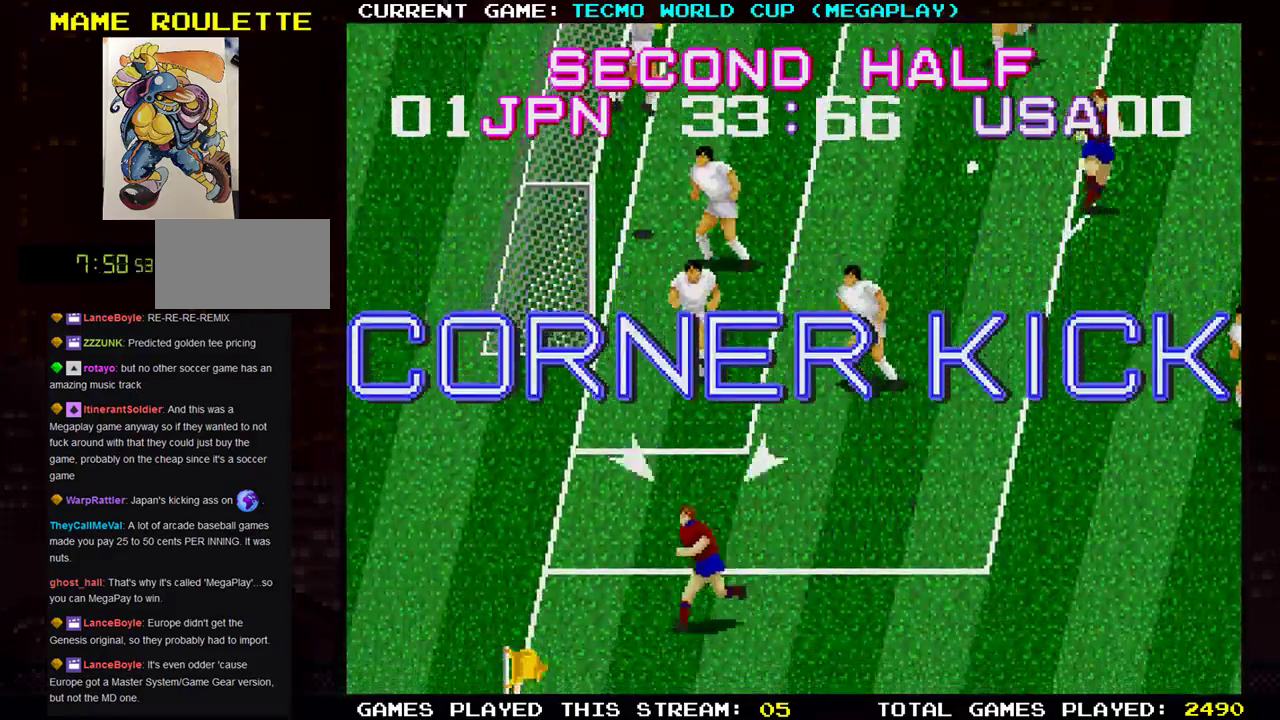
{"buttons": [], "left_stick": "center", "events": []}
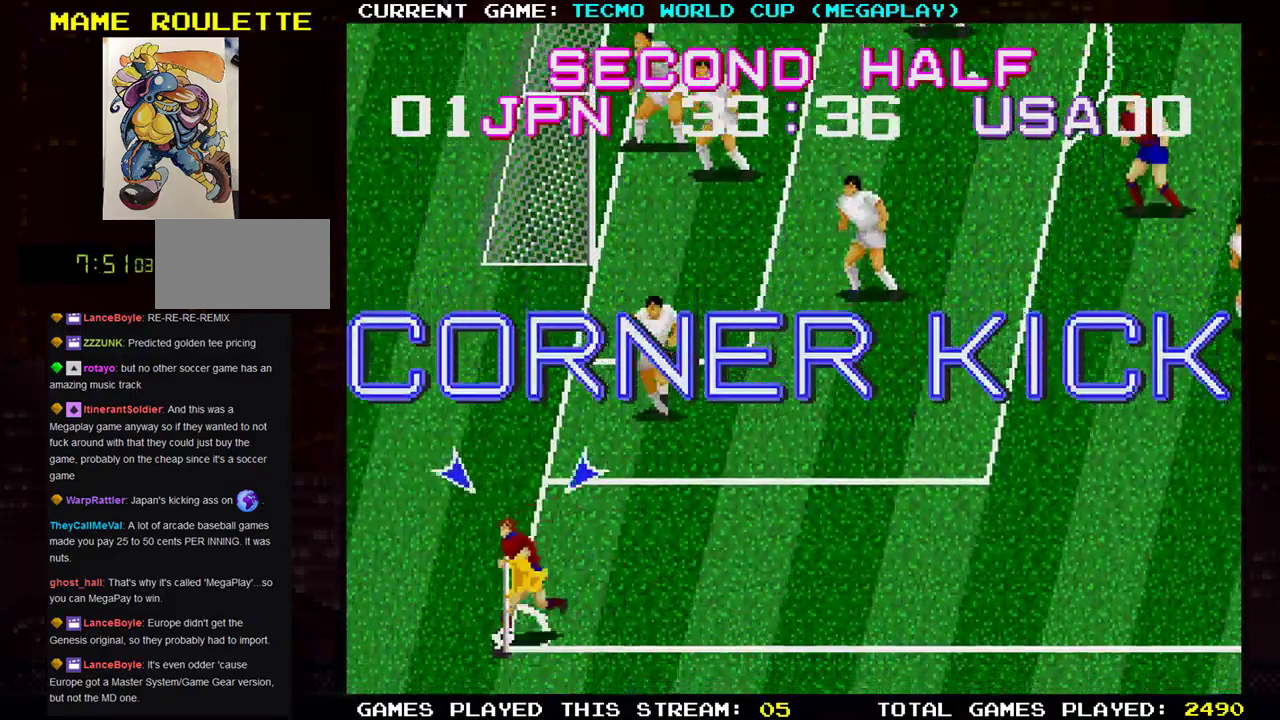
{"buttons": [], "left_stick": "center", "events": []}
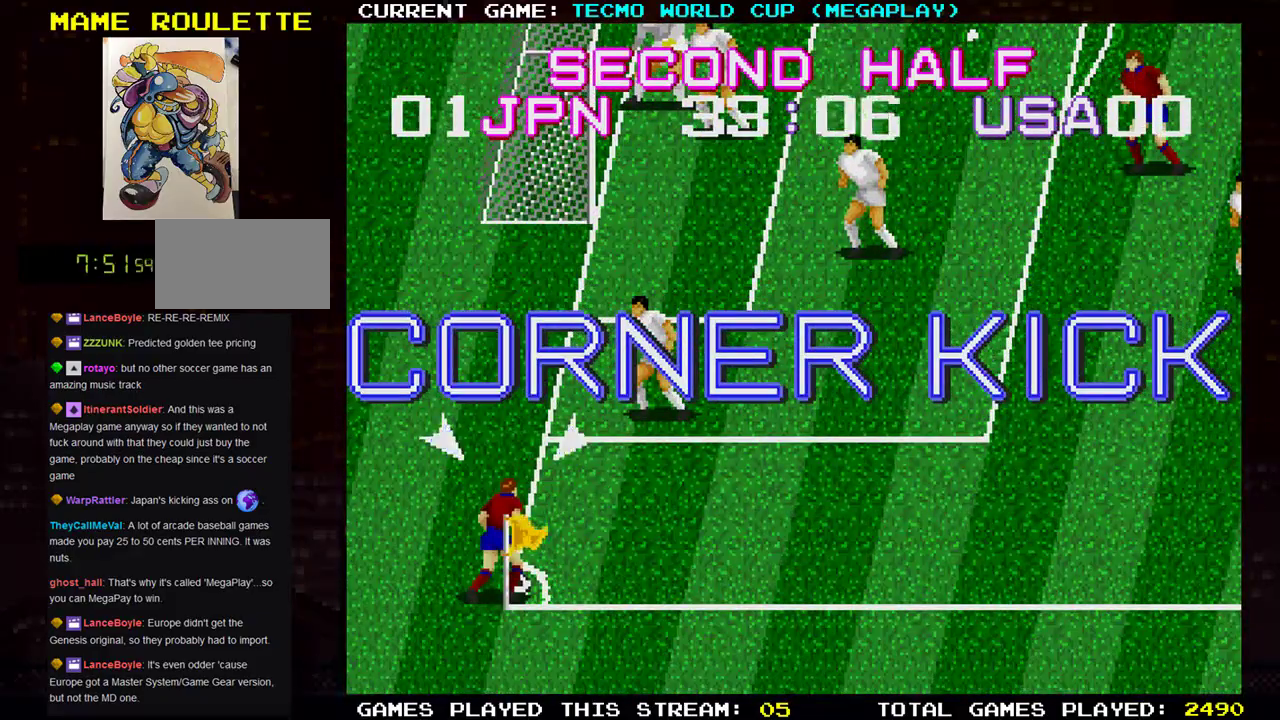
{"buttons": [], "left_stick": "up", "events": [[166, "TRIANGLE", "down"], [250, "TRIANGLE", "up"], [333, "TRIANGLE", "down"], [383, "TRIANGLE", "up"], [433, "left_stick", "up"]]}
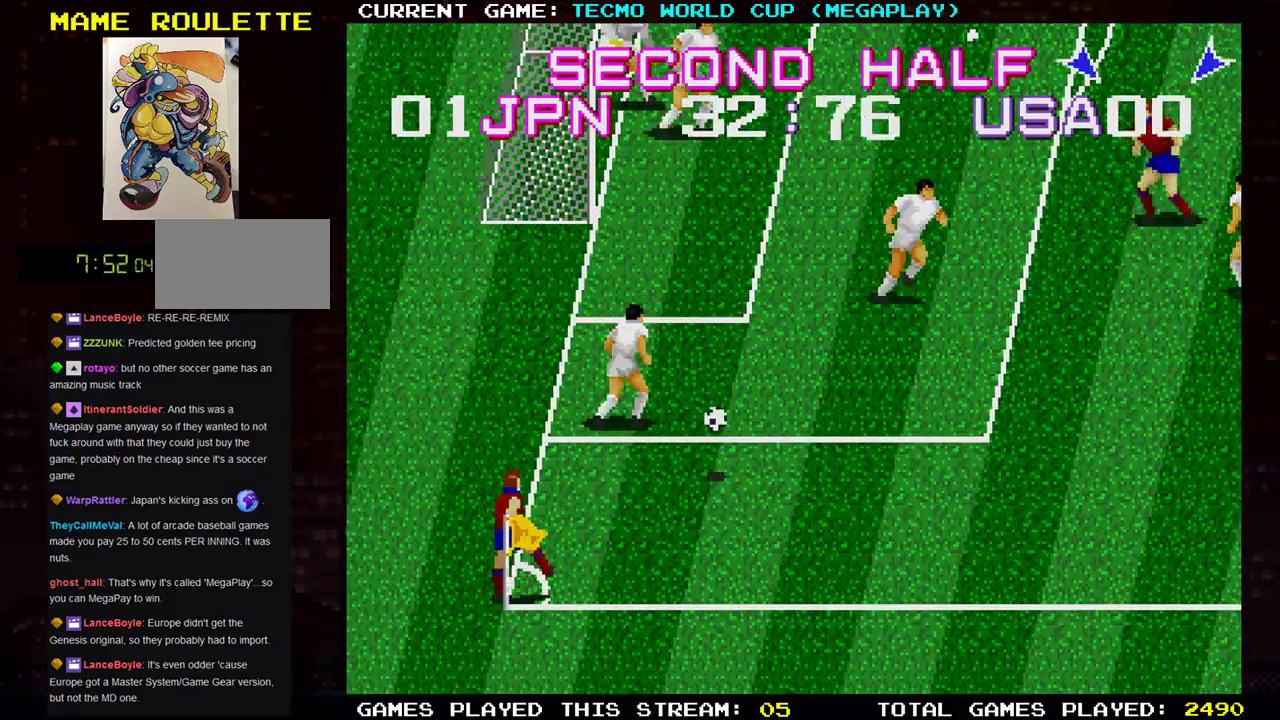
{"buttons": [], "left_stick": "left", "events": [[200, "left_stick", "left"]]}
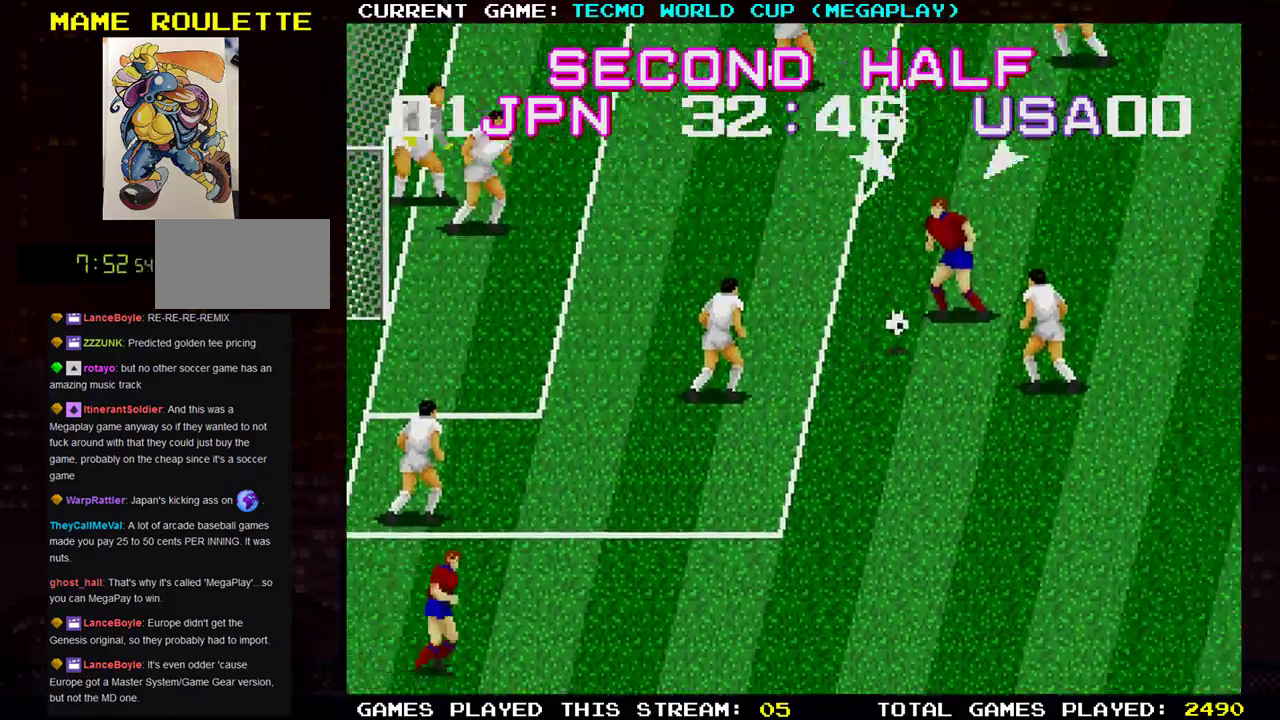
{"buttons": [], "left_stick": "up-left", "events": [[66, "left_stick", "up-left"]]}
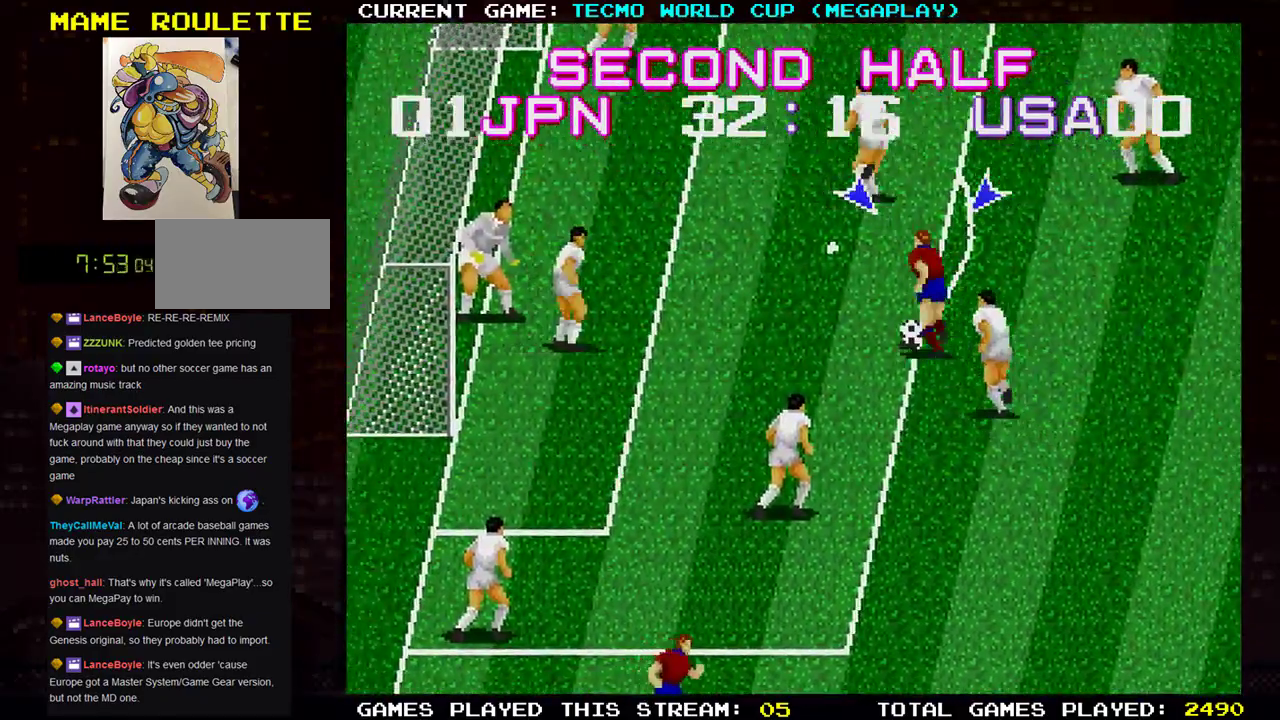
{"buttons": [], "left_stick": "left", "events": [[33, "left_stick", "down-left"], [50, "TRIANGLE", "down"], [84, "TRIANGLE", "up"], [150, "TRIANGLE", "down"], [250, "TRIANGLE", "up"], [334, "left_stick", "left"]]}
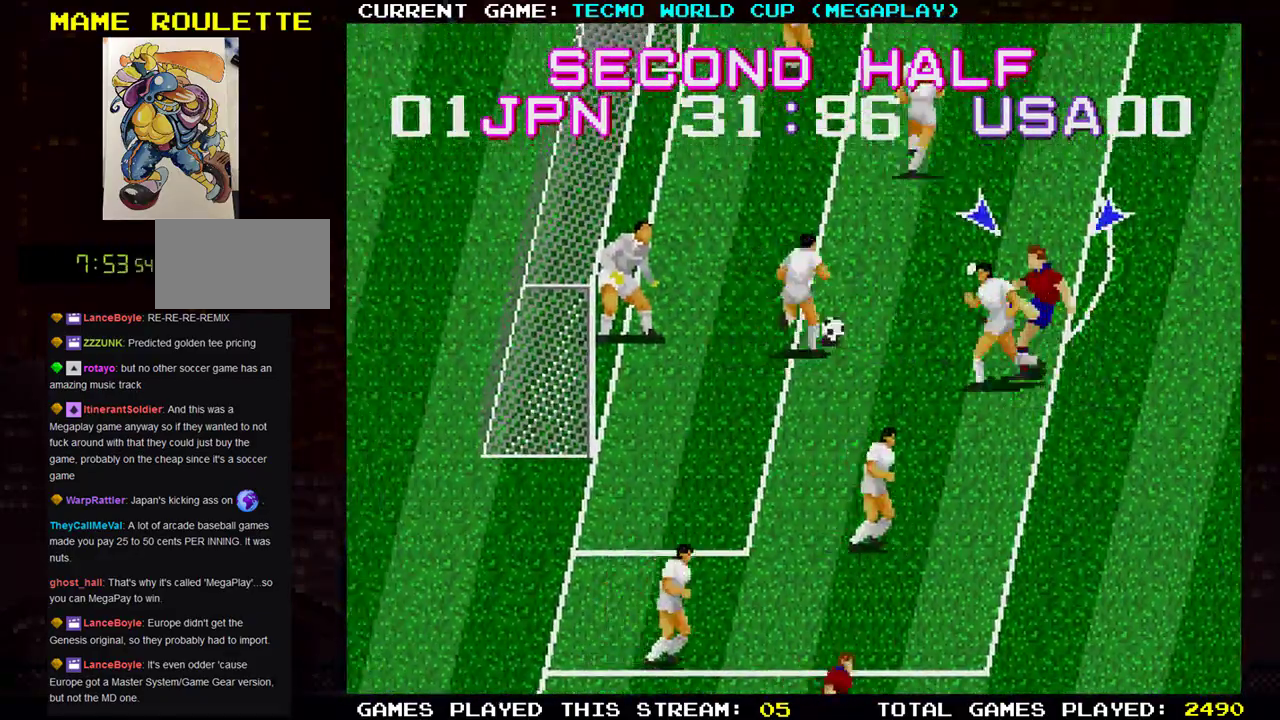
{"buttons": [], "left_stick": "up-right", "events": [[200, "left_stick", "center"], [333, "left_stick", "up"], [417, "left_stick", "up-right"]]}
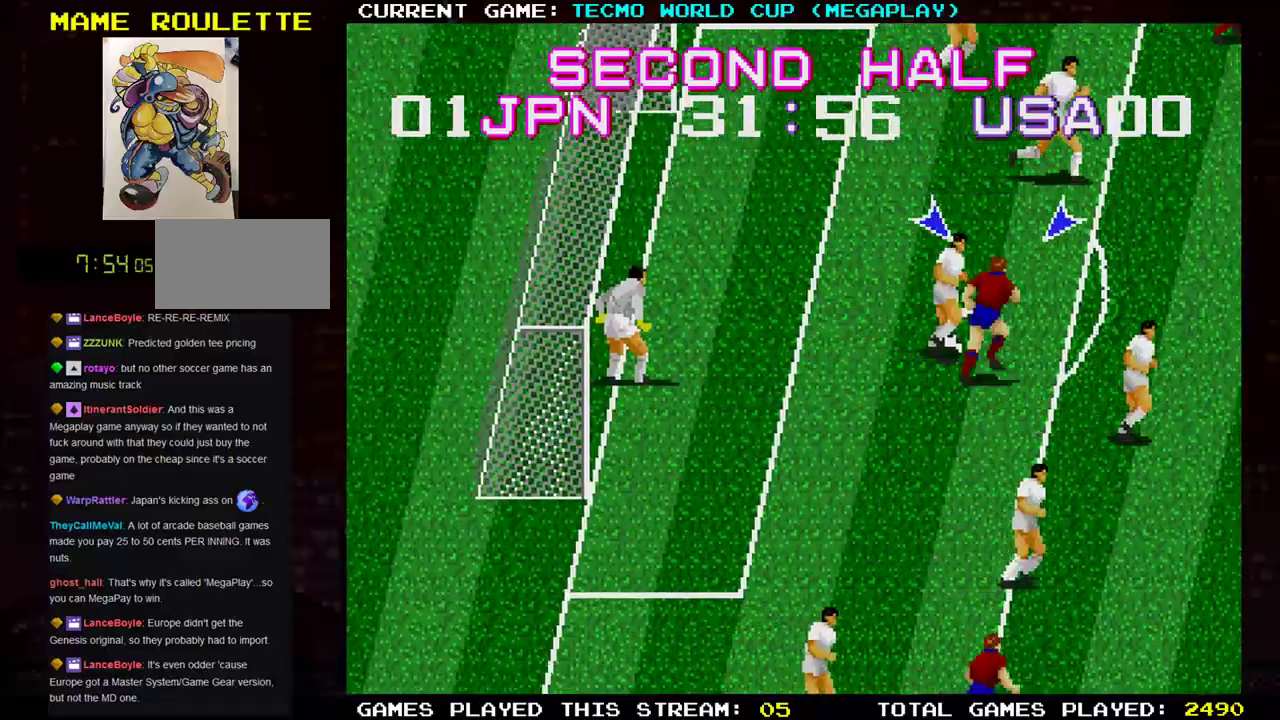
{"buttons": [], "left_stick": "right", "events": [[134, "TRIANGLE", "down"], [167, "TRIANGLE", "up"], [200, "left_stick", "up-left"], [401, "left_stick", "center"], [451, "left_stick", "right"]]}
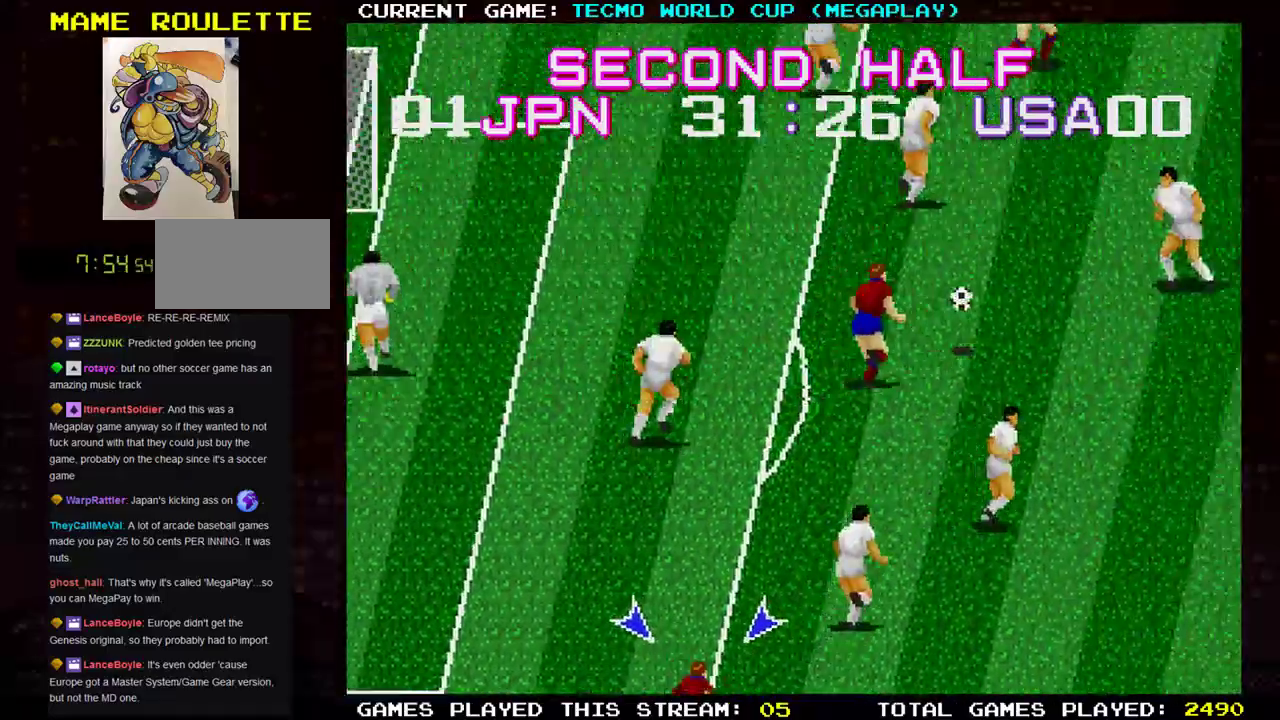
{"buttons": [], "left_stick": "up-right", "events": [[166, "left_stick", "up-right"]]}
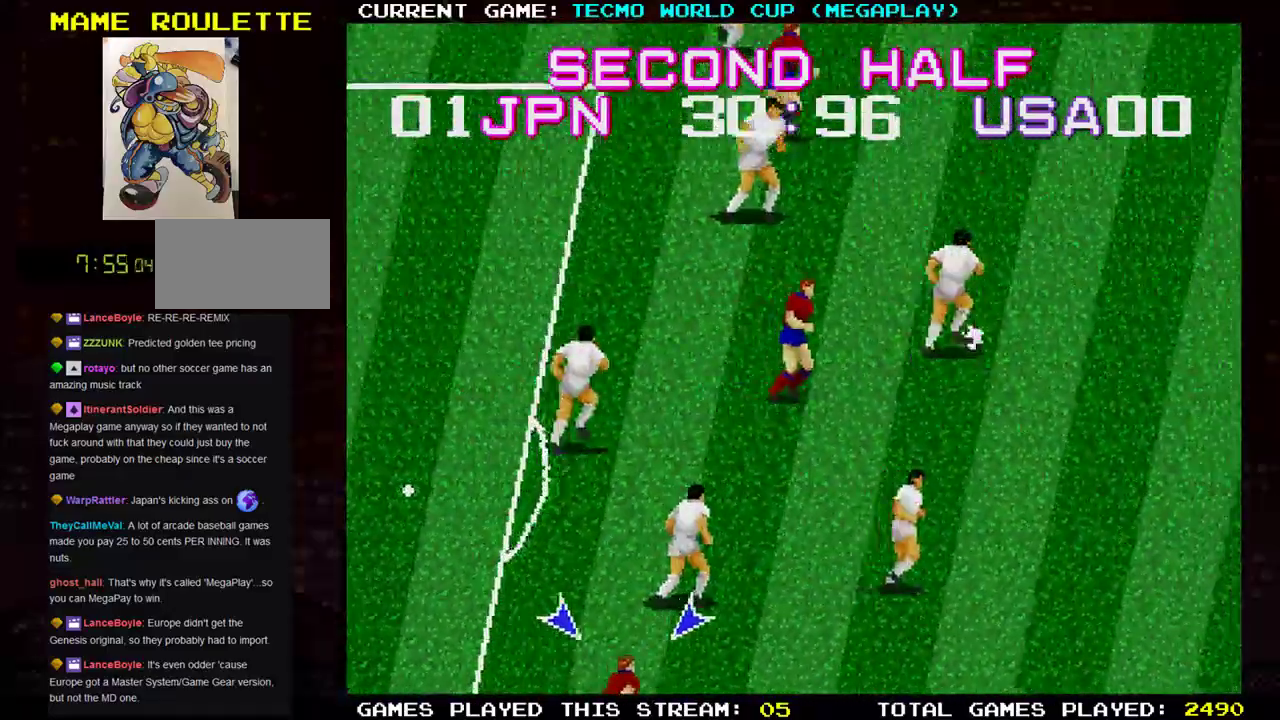
{"buttons": [], "left_stick": "up-right", "events": [[150, "left_stick", "right"], [317, "left_stick", "up-right"]]}
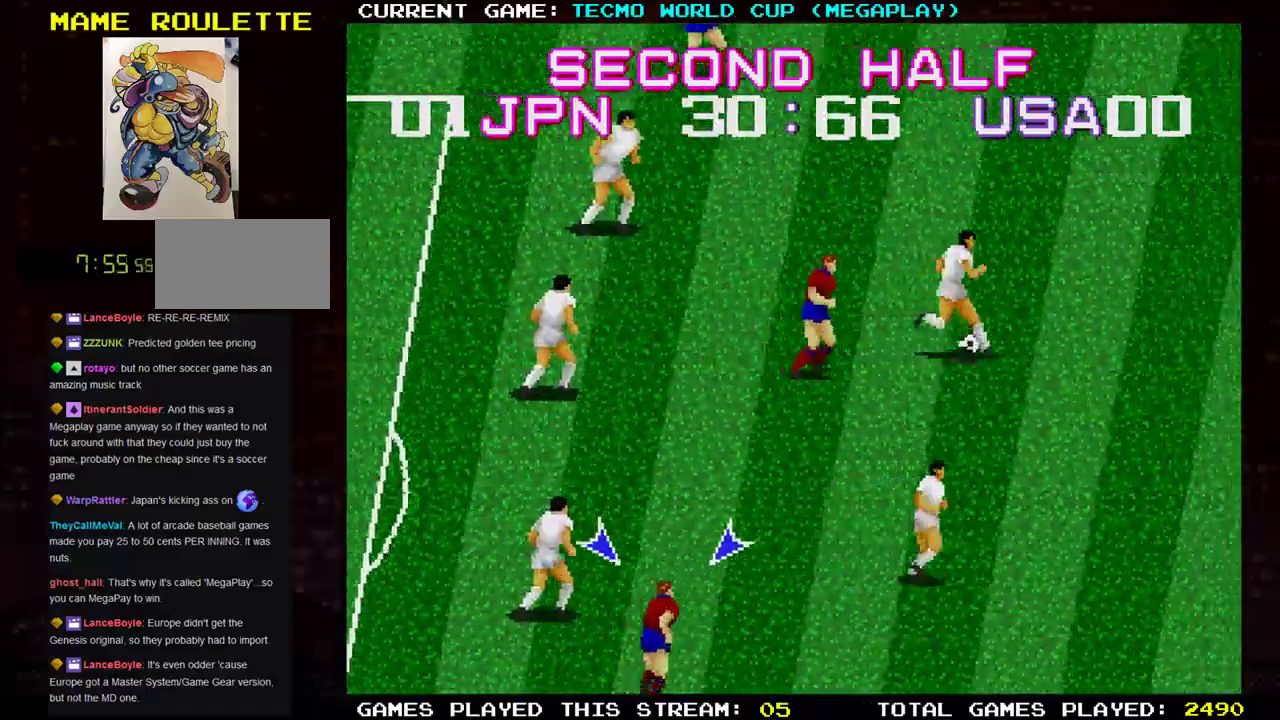
{"buttons": [], "left_stick": "up-right", "events": [[217, "TRIANGLE", "down"], [350, "TRIANGLE", "up"]]}
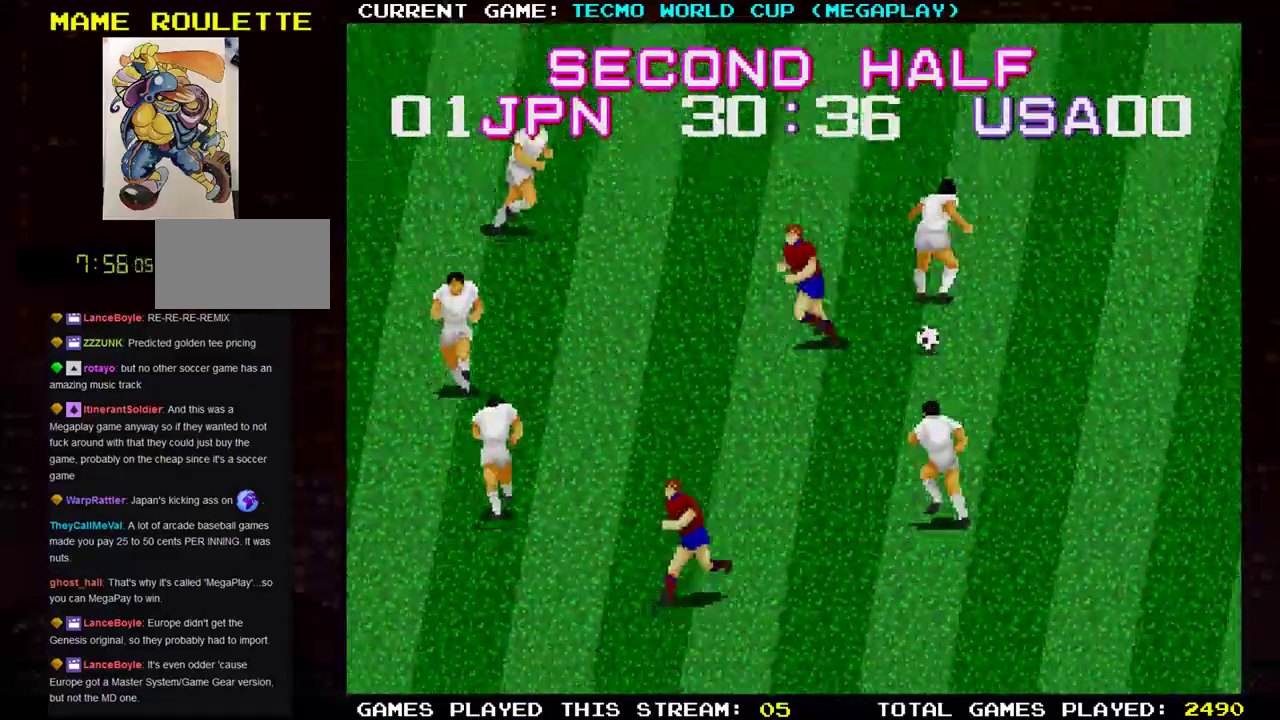
{"buttons": [], "left_stick": "down-right", "events": [[451, "left_stick", "down-right"]]}
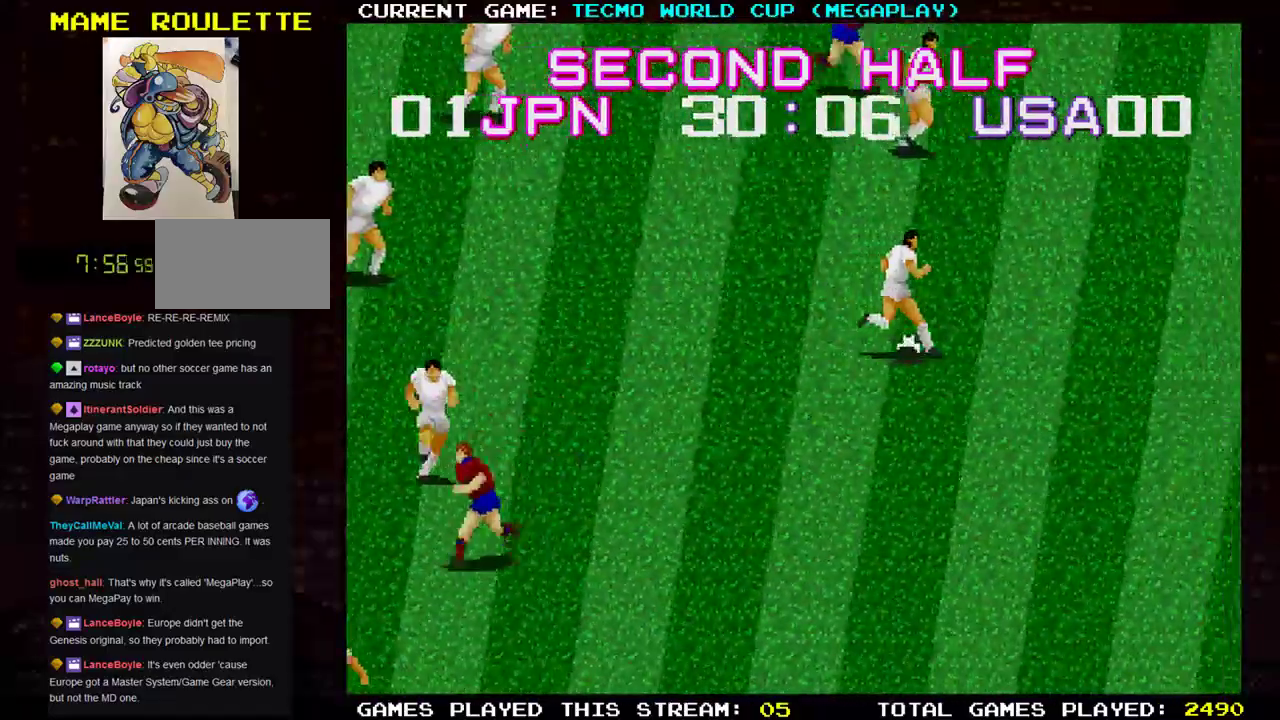
{"buttons": [], "left_stick": "down-right", "events": []}